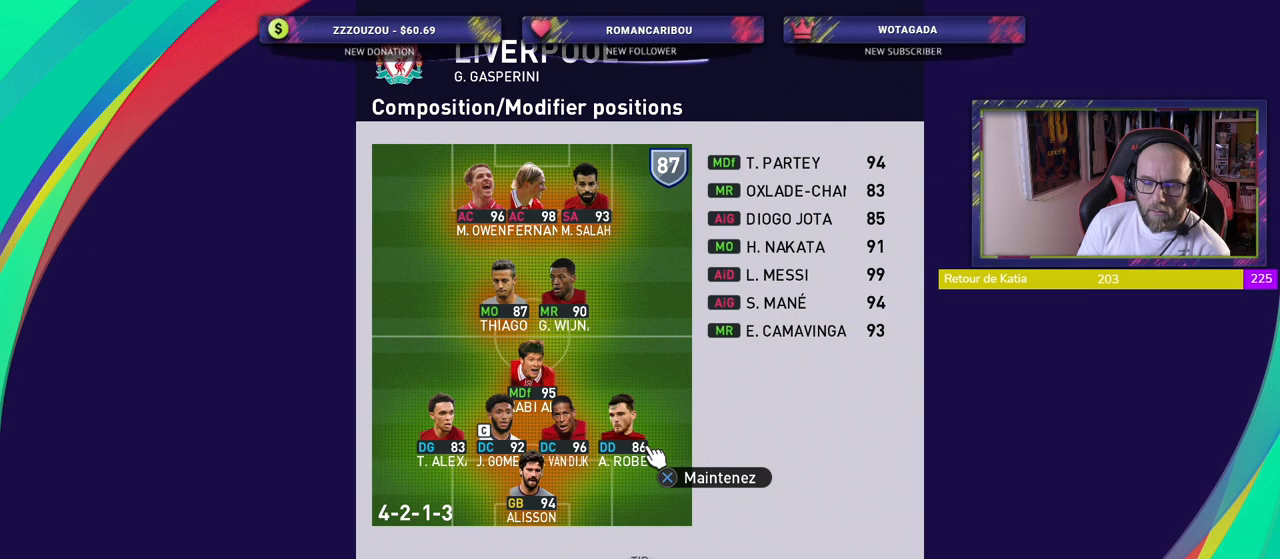
Gameplay with a controller (PlayStation layout); each line is a JSON object with the inputs held at the frame after it. "events" lists button and stick changes between this image and that frame as [ms after this image, input, new state], when the widget could be followed in between.
{"buttons": [], "left_stick": "center", "right_stick": "center", "events": []}
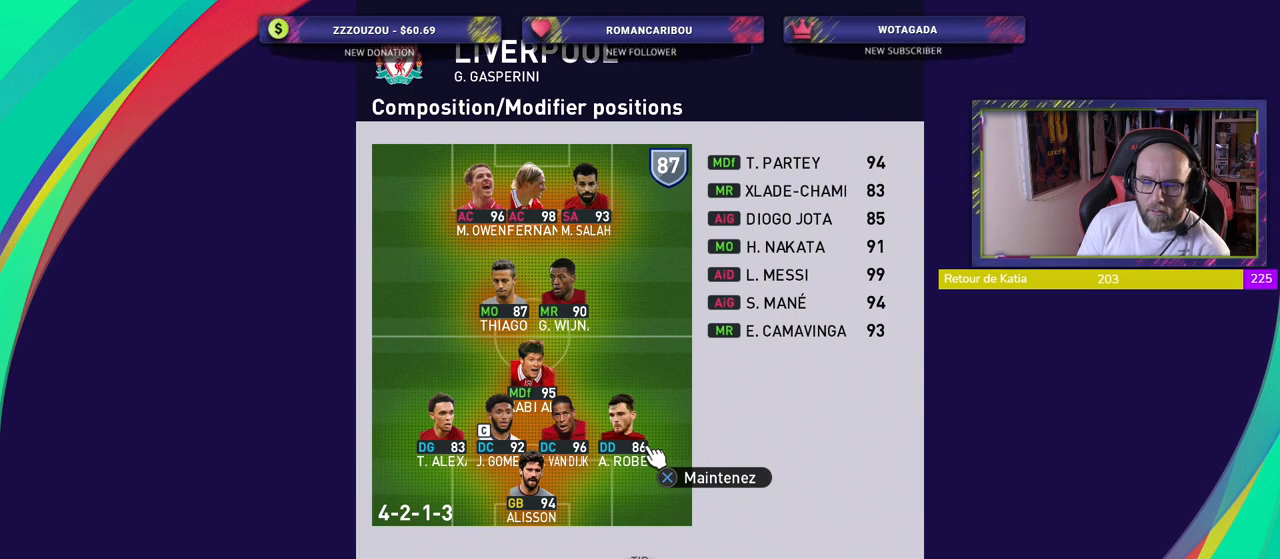
{"buttons": [], "left_stick": "center", "right_stick": "center", "events": [[200, "left_stick", "left"], [380, "left_stick", "center"]]}
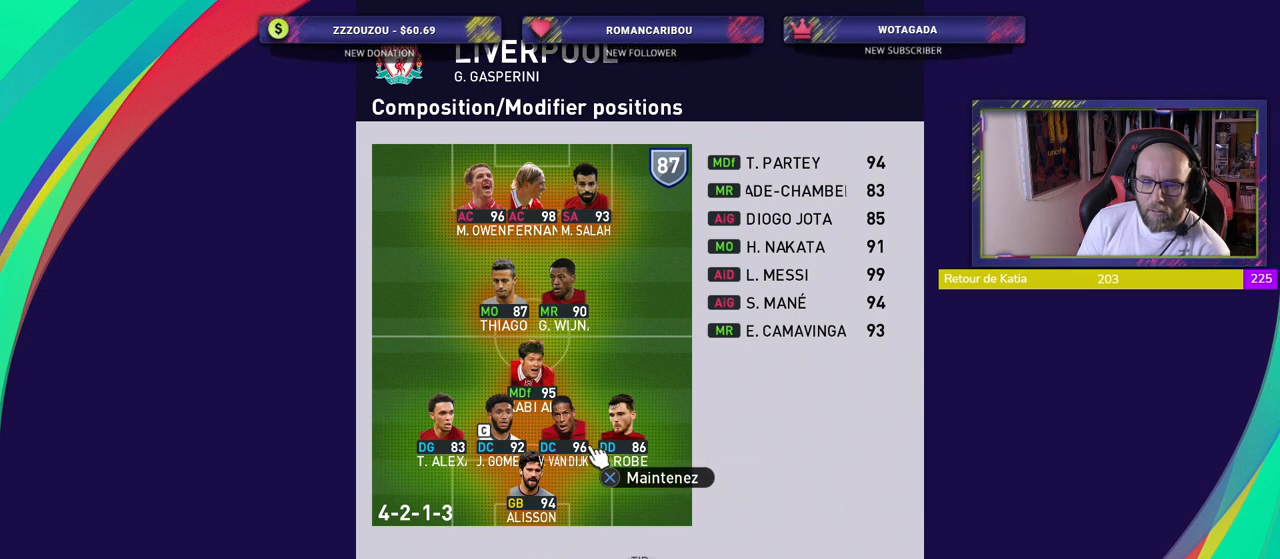
{"buttons": ["CROSS"], "left_stick": "left", "right_stick": "center", "events": [[20, "left_stick", "right"], [180, "left_stick", "center"], [280, "CROSS", "down"], [440, "left_stick", "left"]]}
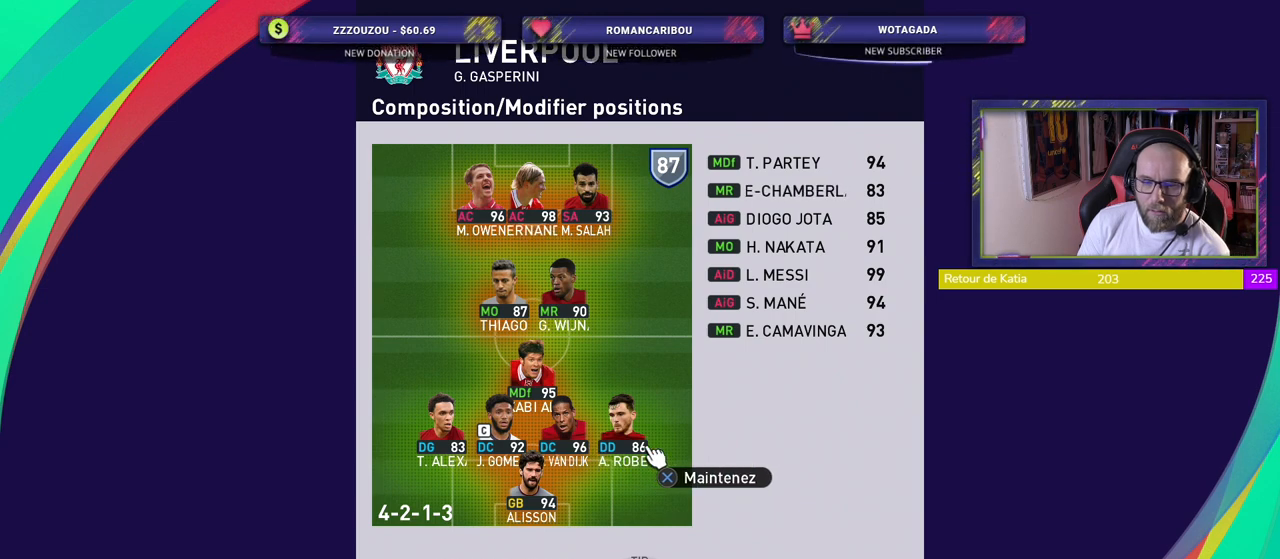
{"buttons": ["CROSS"], "left_stick": "left", "right_stick": "center", "events": []}
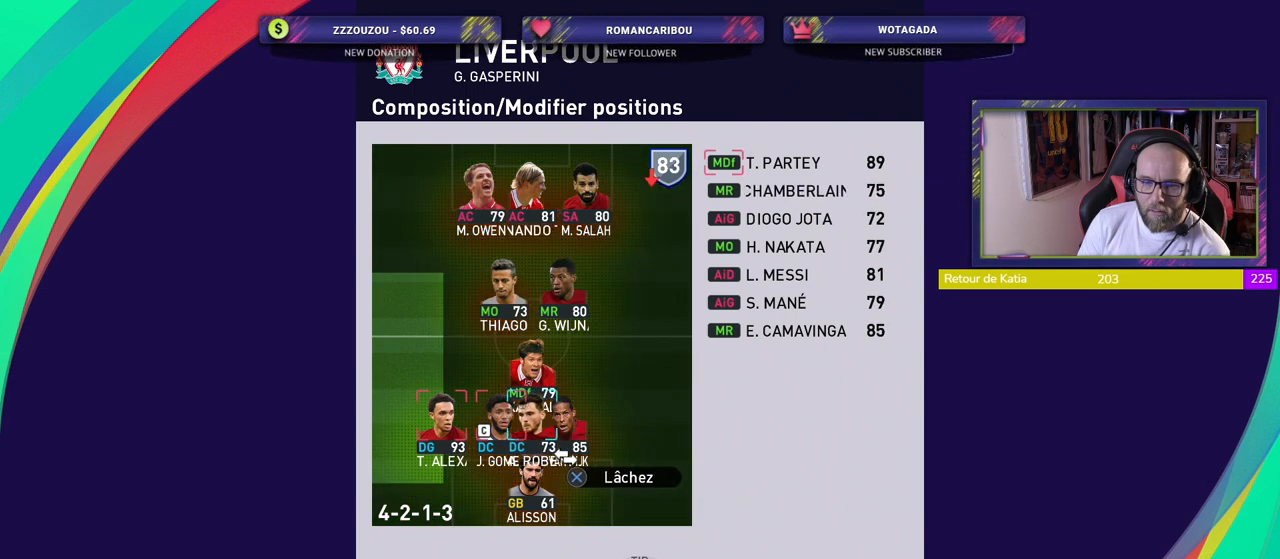
{"buttons": [], "left_stick": "center", "right_stick": "center", "events": [[380, "left_stick", "center"], [480, "CROSS", "up"]]}
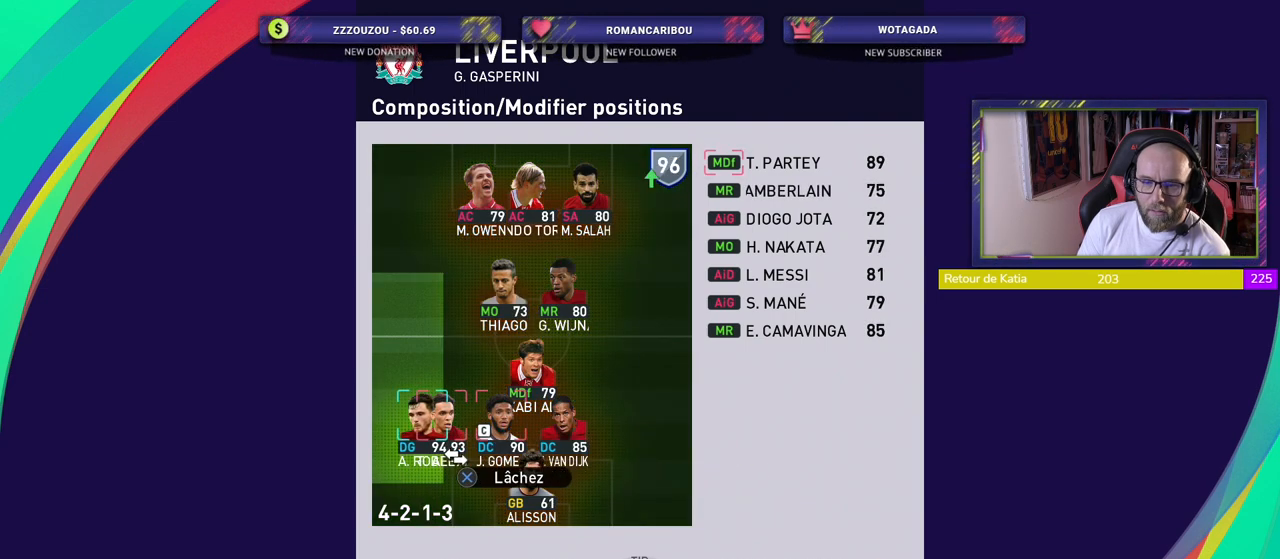
{"buttons": [], "left_stick": "center", "right_stick": "center", "events": []}
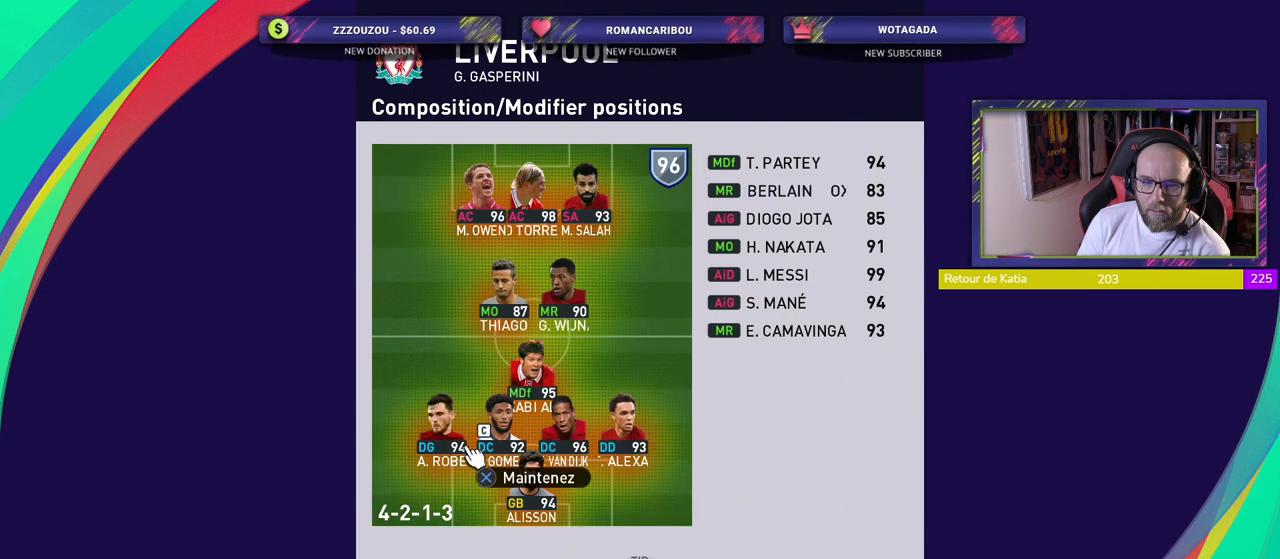
{"buttons": [], "left_stick": "center", "right_stick": "center", "events": [[40, "left_stick", "right"], [200, "left_stick", "center"]]}
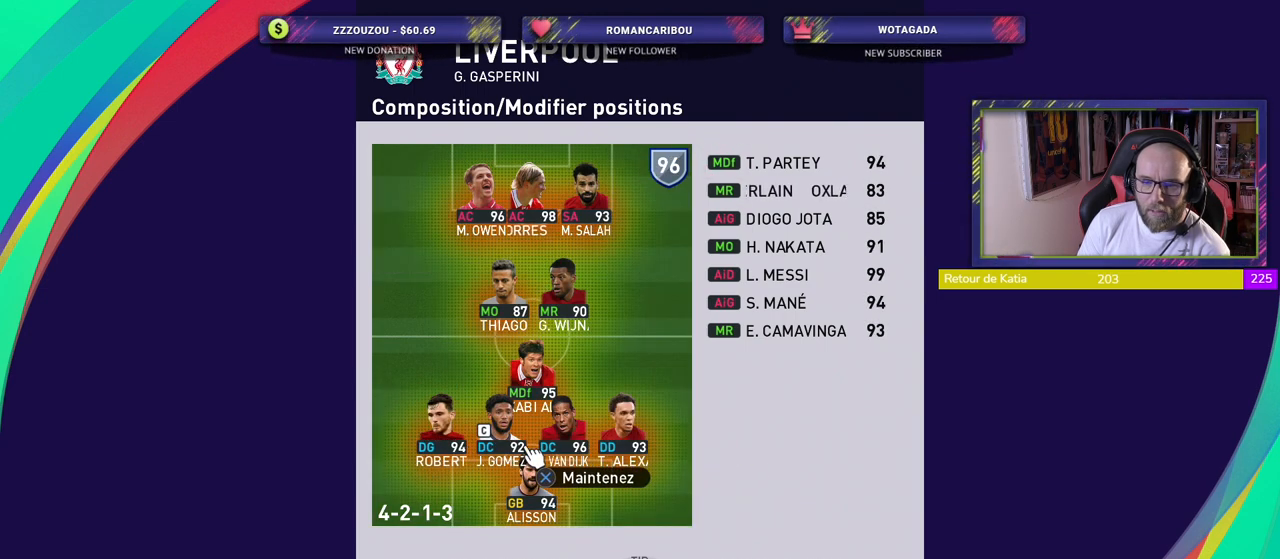
{"buttons": ["CIRCLE"], "left_stick": "center", "right_stick": "center", "events": [[380, "CIRCLE", "down"]]}
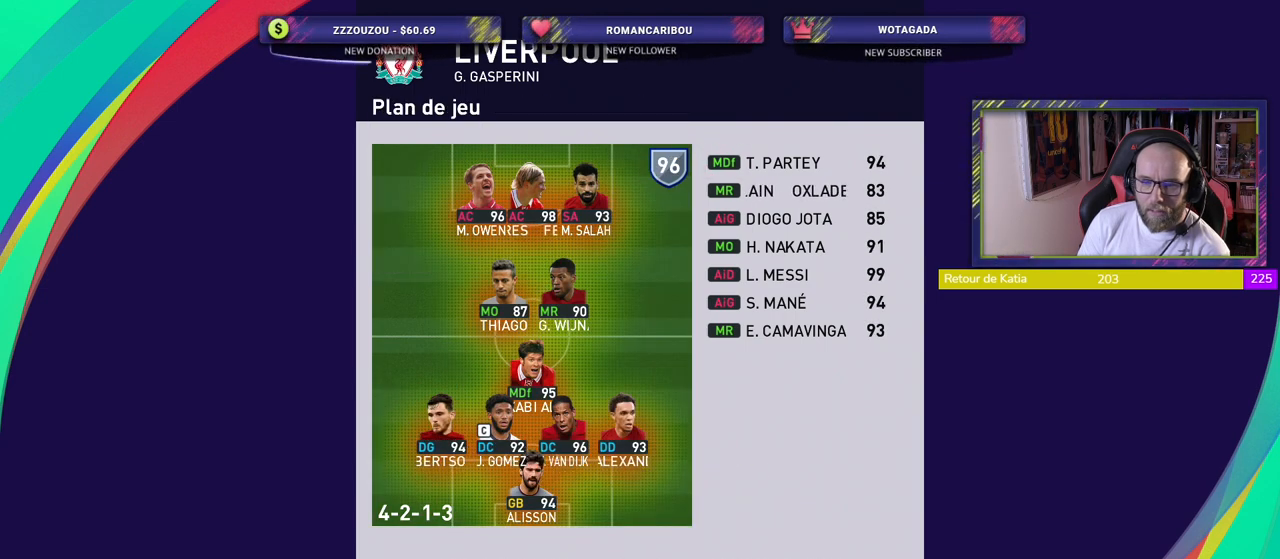
{"buttons": [], "left_stick": "center", "right_stick": "center", "events": [[20, "CIRCLE", "up"]]}
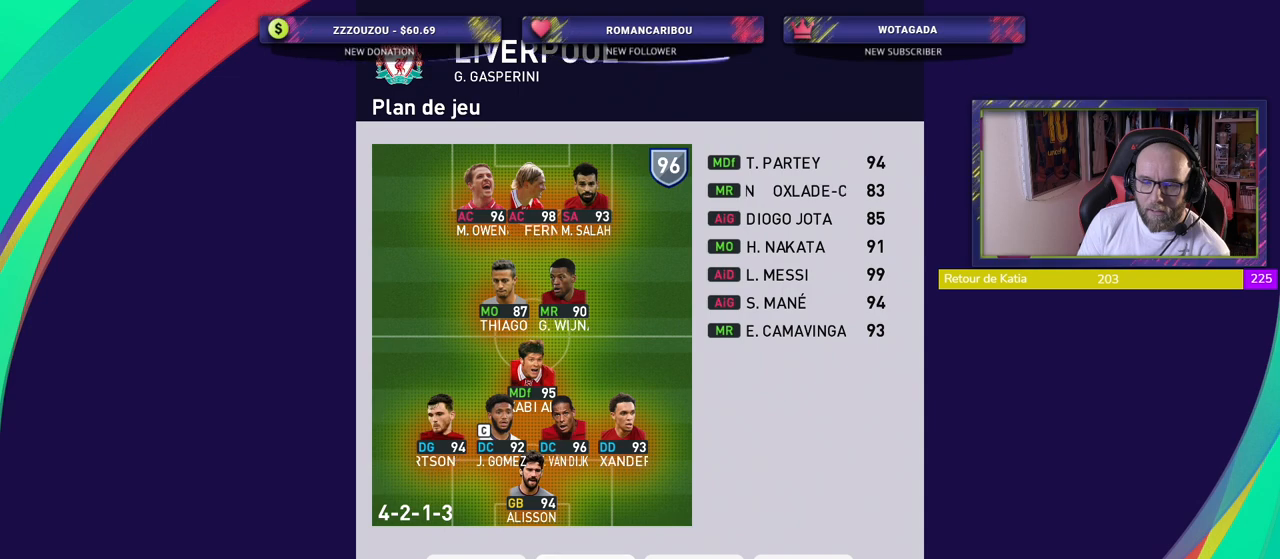
{"buttons": [], "left_stick": "center", "right_stick": "center", "events": [[200, "CROSS", "down"], [320, "CROSS", "up"]]}
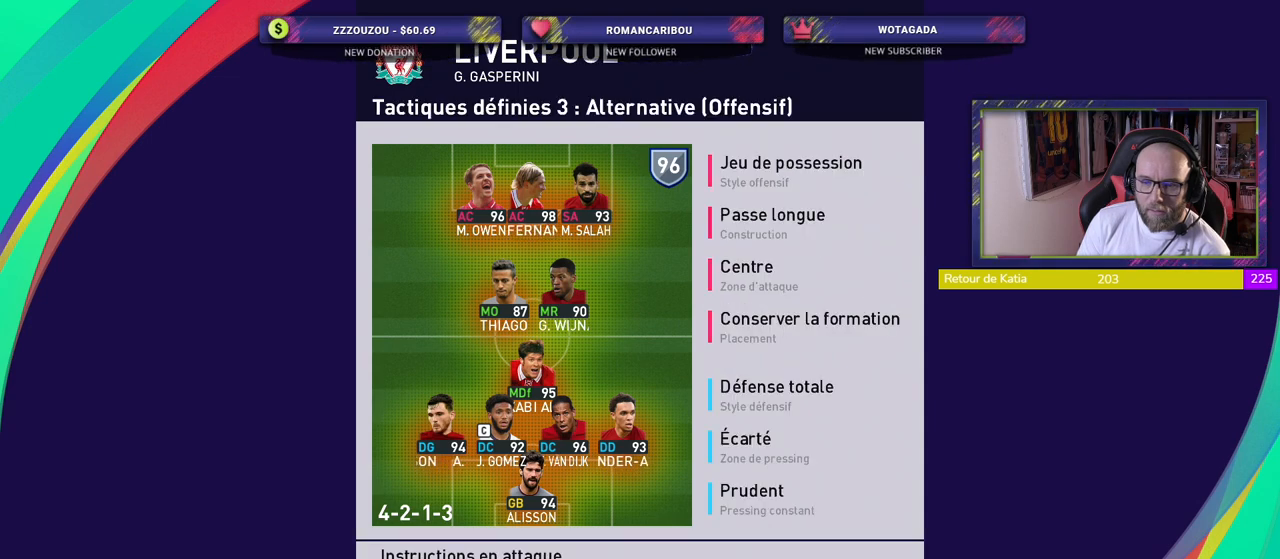
{"buttons": [], "left_stick": "center", "right_stick": "center", "events": []}
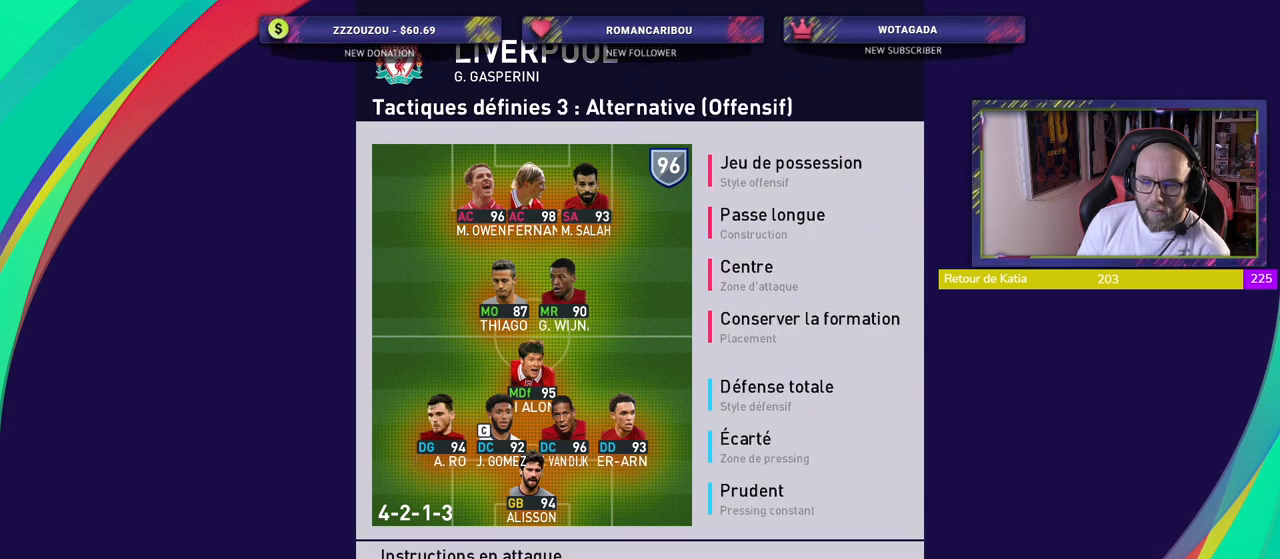
{"buttons": [], "left_stick": "center", "right_stick": "center", "events": []}
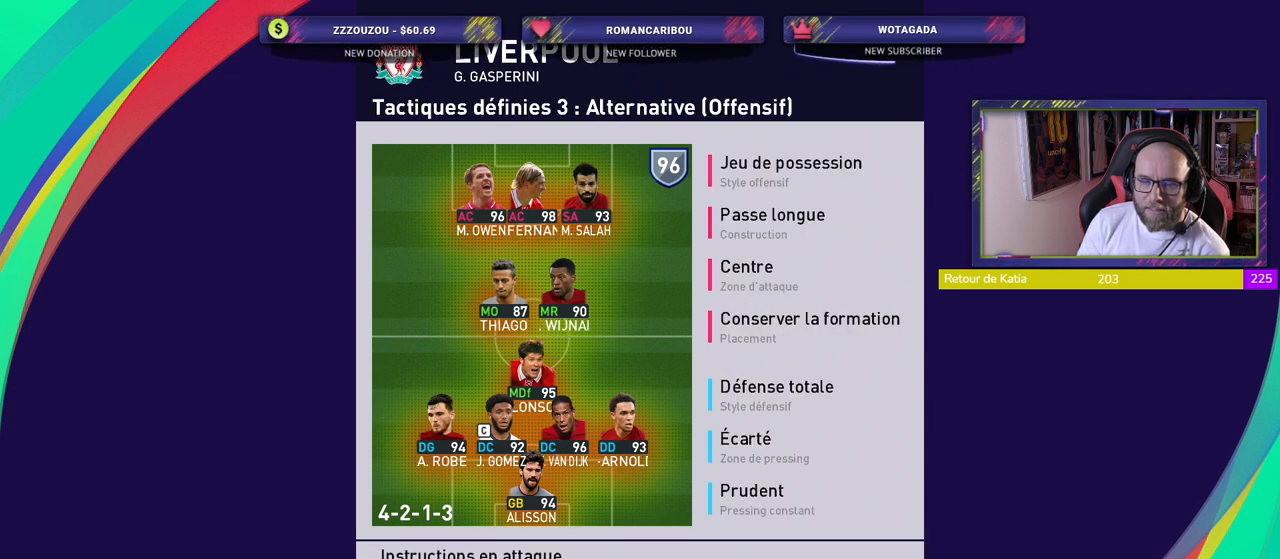
{"buttons": [], "left_stick": "center", "right_stick": "center", "events": []}
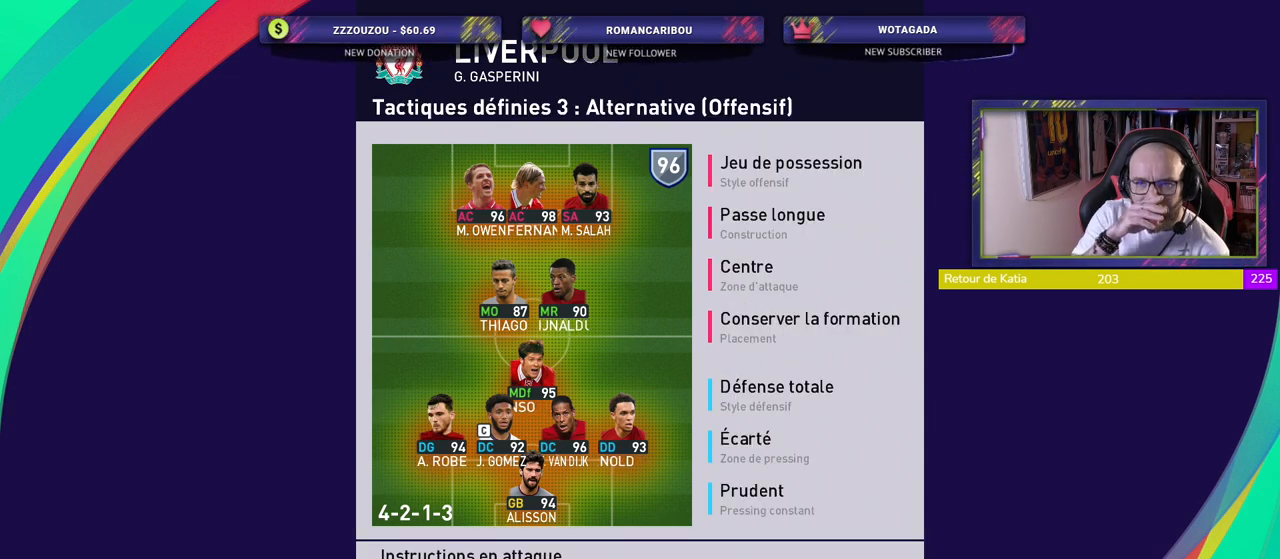
{"buttons": [], "left_stick": "center", "right_stick": "center", "events": []}
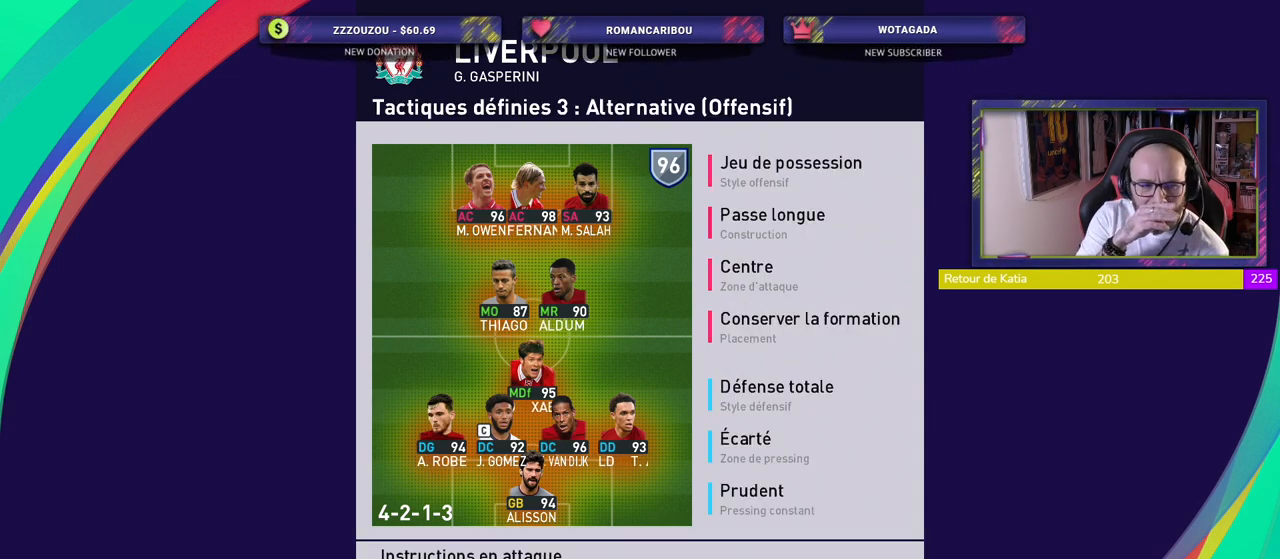
{"buttons": [], "left_stick": "center", "right_stick": "center", "events": []}
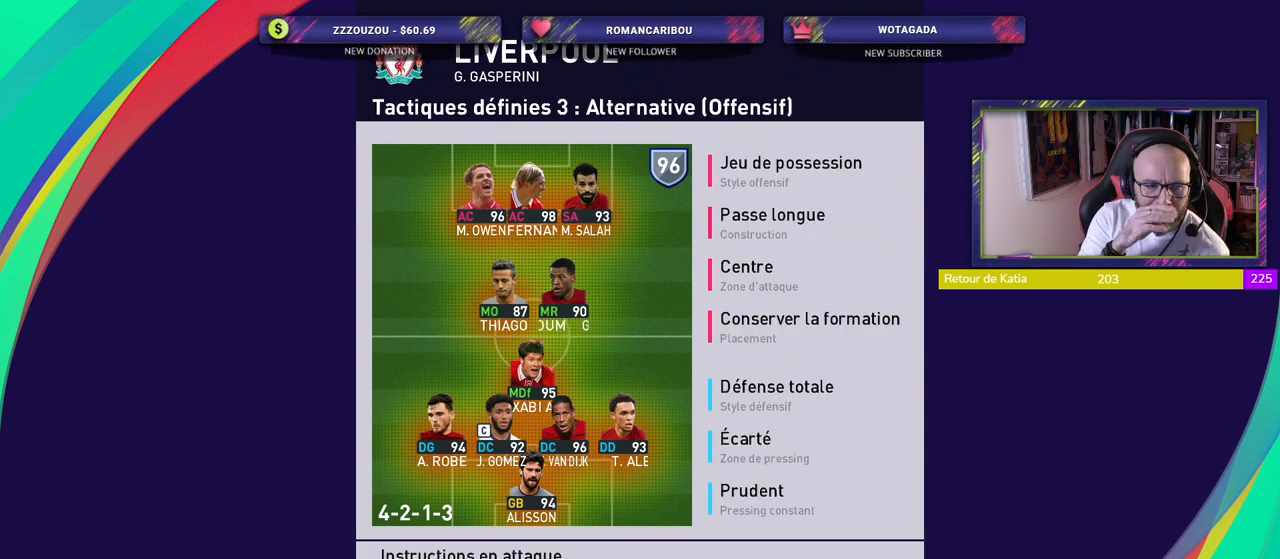
{"buttons": [], "left_stick": "center", "right_stick": "center", "events": []}
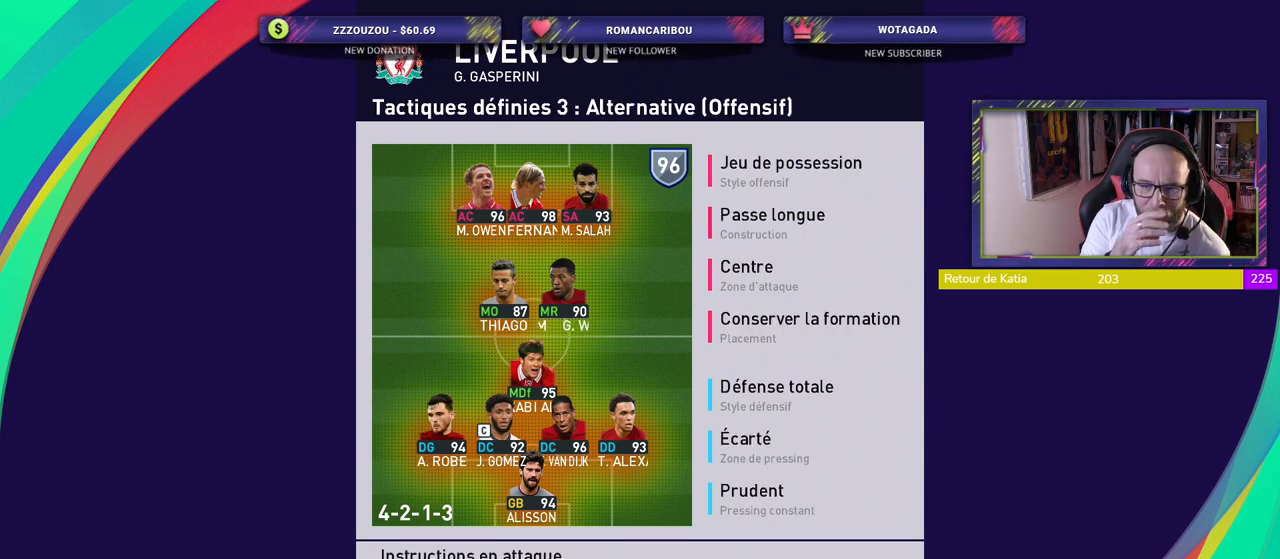
{"buttons": [], "left_stick": "center", "right_stick": "center", "events": []}
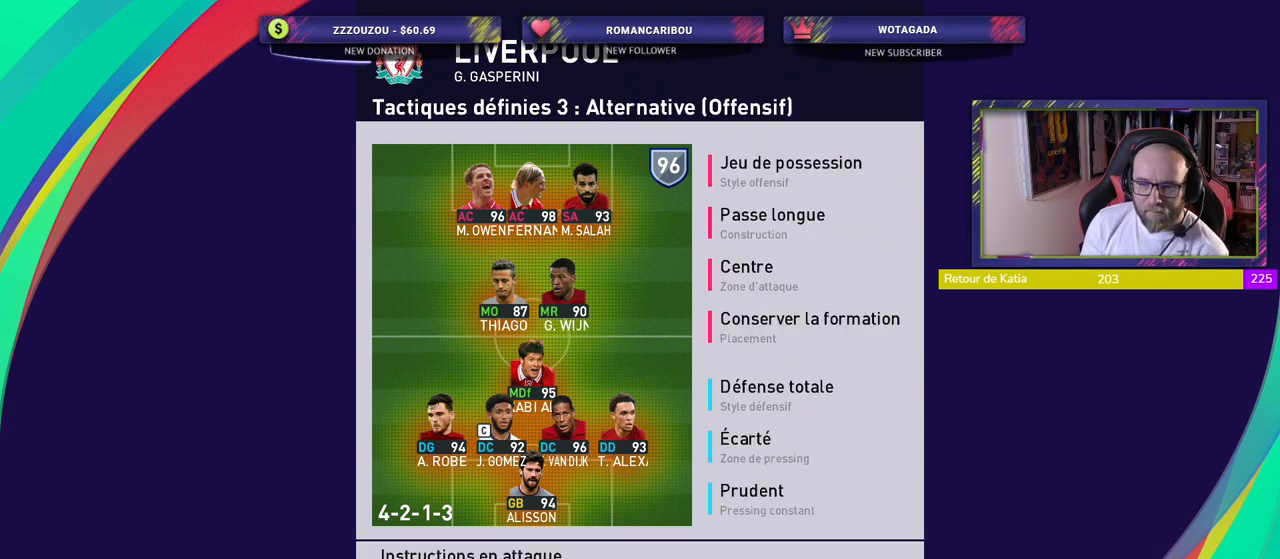
{"buttons": ["CROSS"], "left_stick": "center", "right_stick": "center", "events": [[440, "CROSS", "down"]]}
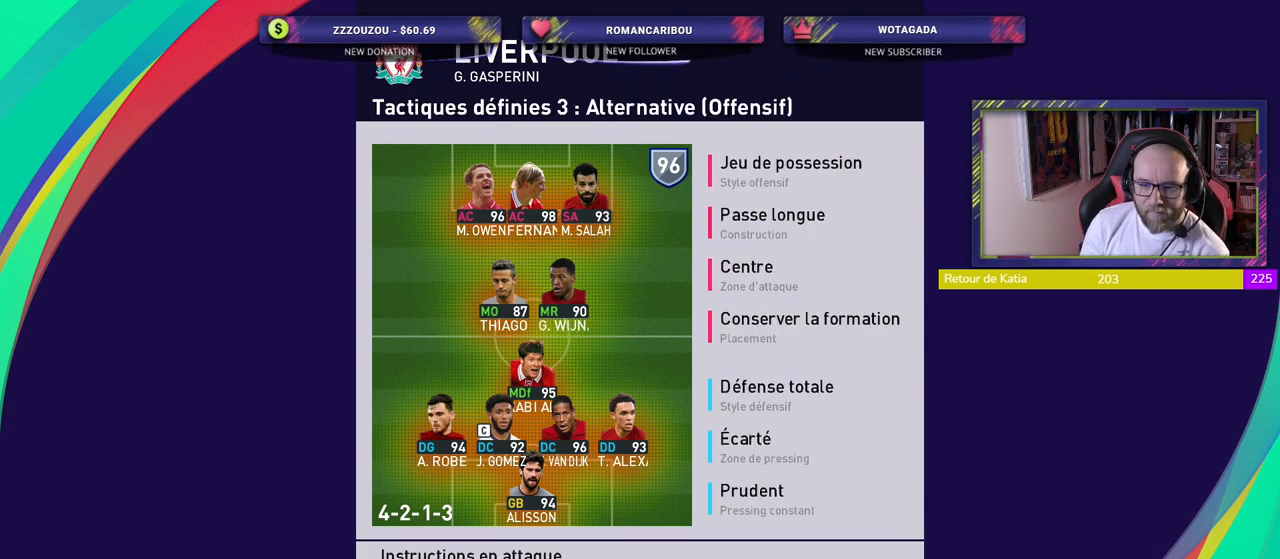
{"buttons": [], "left_stick": "center", "right_stick": "center", "events": [[80, "CROSS", "up"]]}
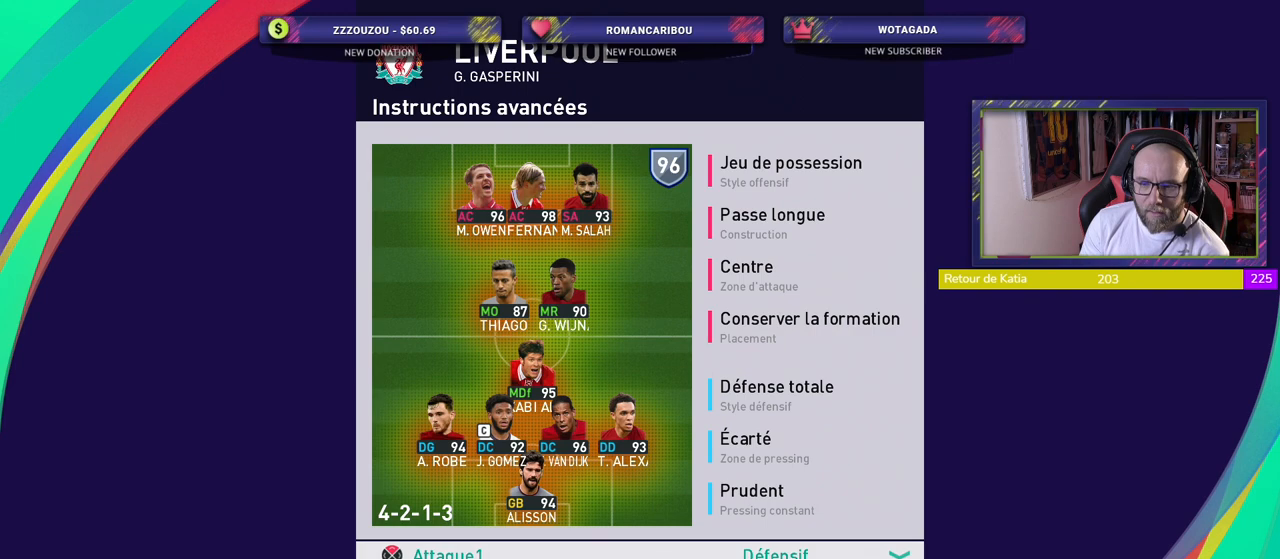
{"buttons": [], "left_stick": "center", "right_stick": "center", "events": [[20, "CIRCLE", "down"], [140, "CIRCLE", "up"], [260, "CIRCLE", "down"], [360, "CIRCLE", "up"]]}